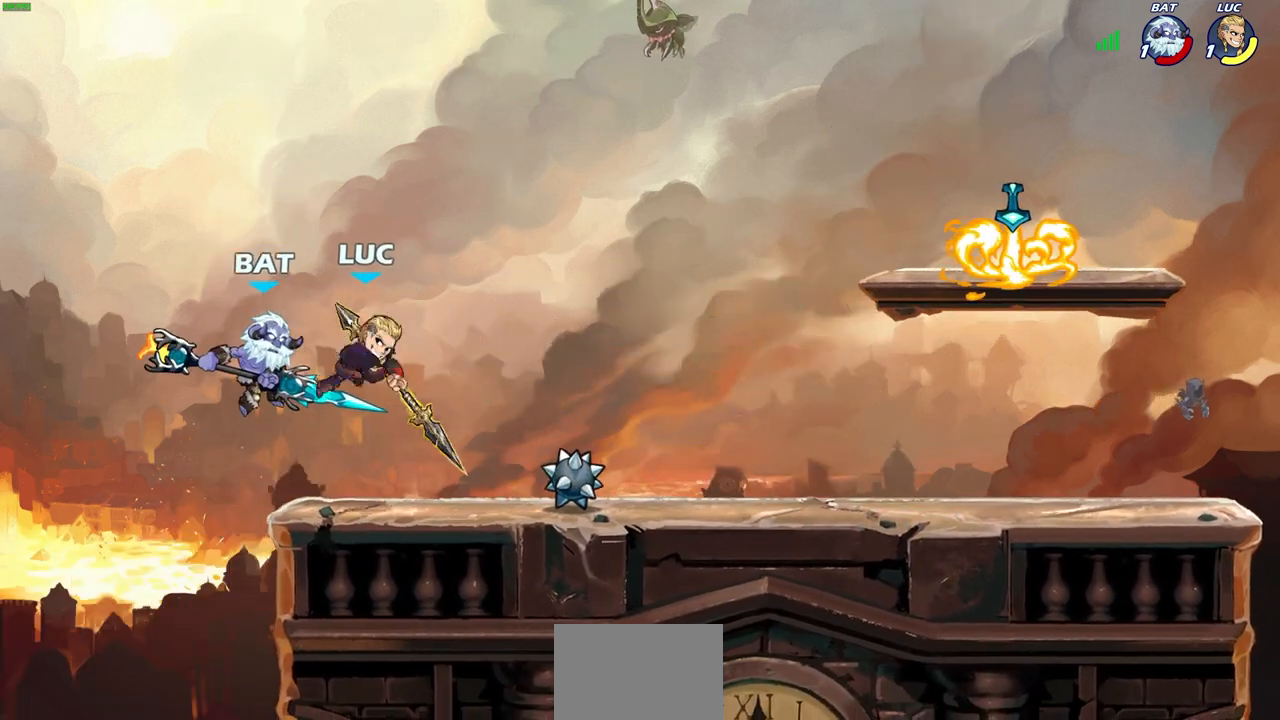
Gameplay with a controller (PlayStation layout); each line is a JSON object with the inputs held at the frame after it. "events" lists button and stick changes between this image and that frame as [ms after this image, input, new state], when the widget could be followed in between.
{"buttons": [], "left_stick": "up-right", "right_stick": "center", "events": [[33, "left_stick", "up-left"], [100, "CROSS", "down"], [217, "R2", "down"], [217, "left_stick", "up-right"], [233, "R1", "down"], [283, "CROSS", "up"], [400, "R1", "up"], [400, "R2", "up"]]}
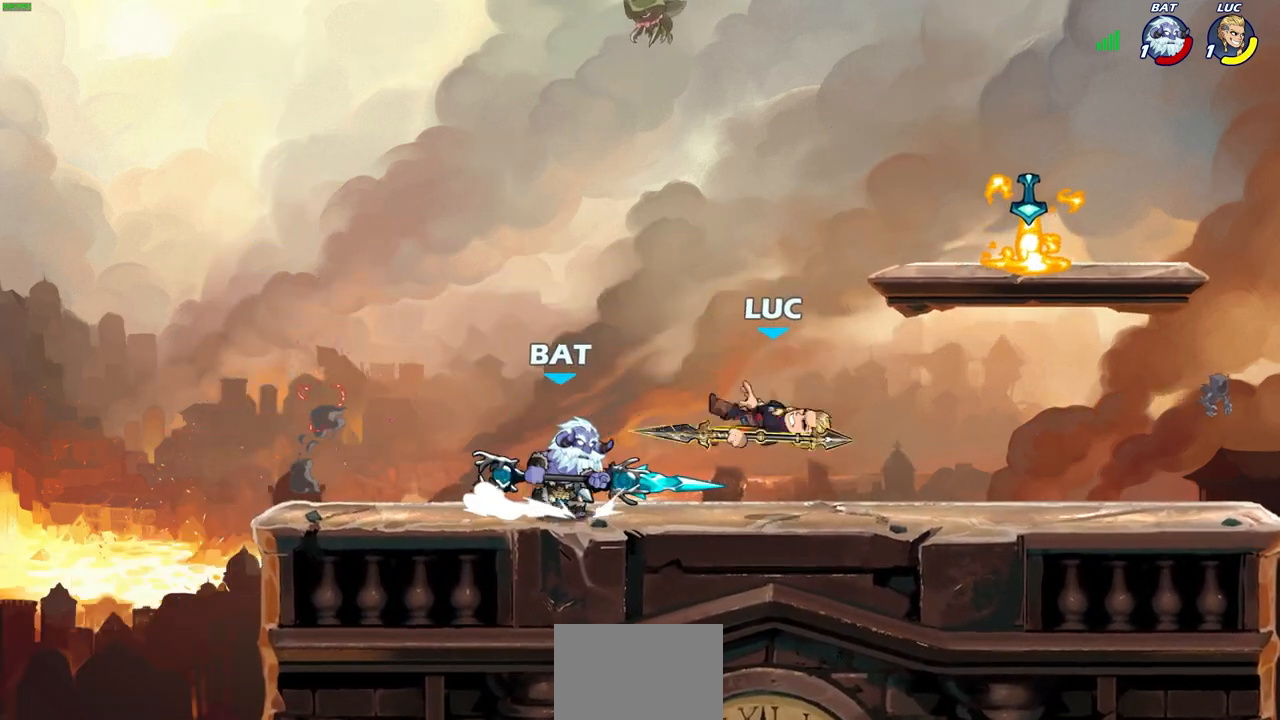
{"buttons": [], "left_stick": "down", "right_stick": "center", "events": [[117, "CROSS", "down"], [283, "CROSS", "up"], [283, "left_stick", "right"], [417, "left_stick", "down"]]}
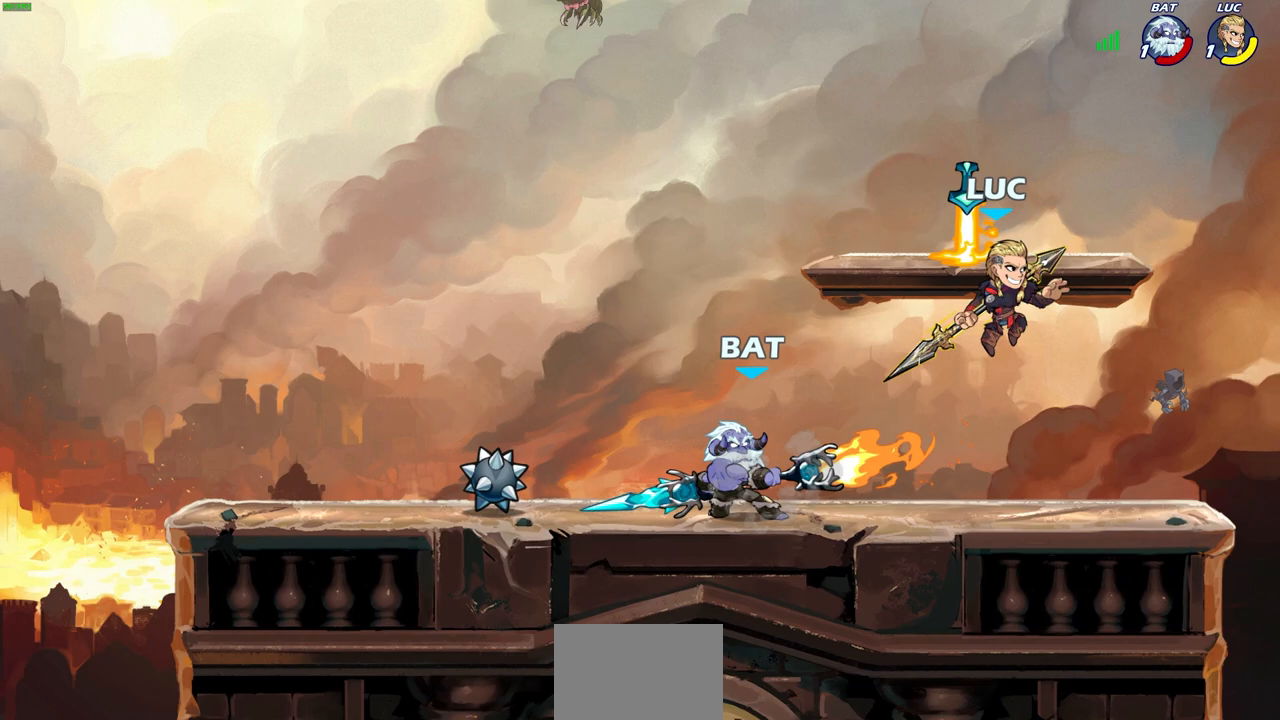
{"buttons": [], "left_stick": "center", "right_stick": "center", "events": [[50, "left_stick", "down-left"], [217, "left_stick", "up-left"], [250, "R2", "down"], [283, "left_stick", "center"], [300, "CIRCLE", "down"], [333, "R2", "up"], [350, "CIRCLE", "up"]]}
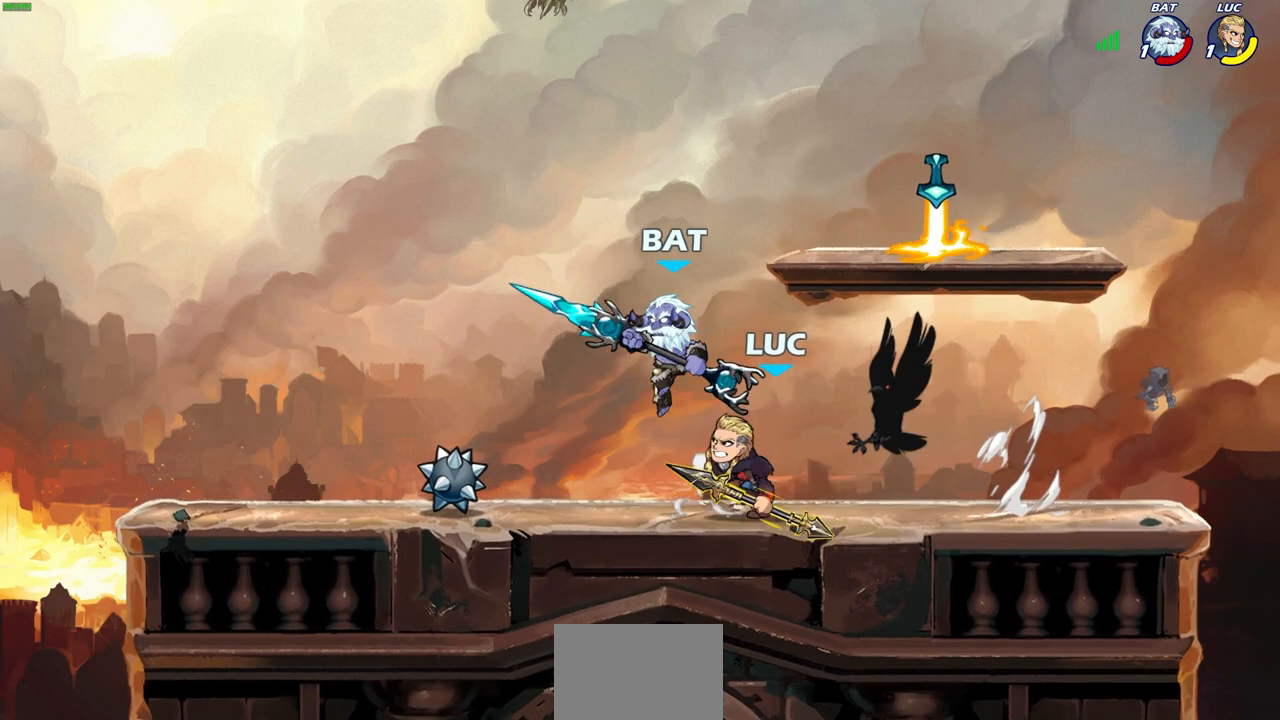
{"buttons": [], "left_stick": "center", "right_stick": "center", "events": []}
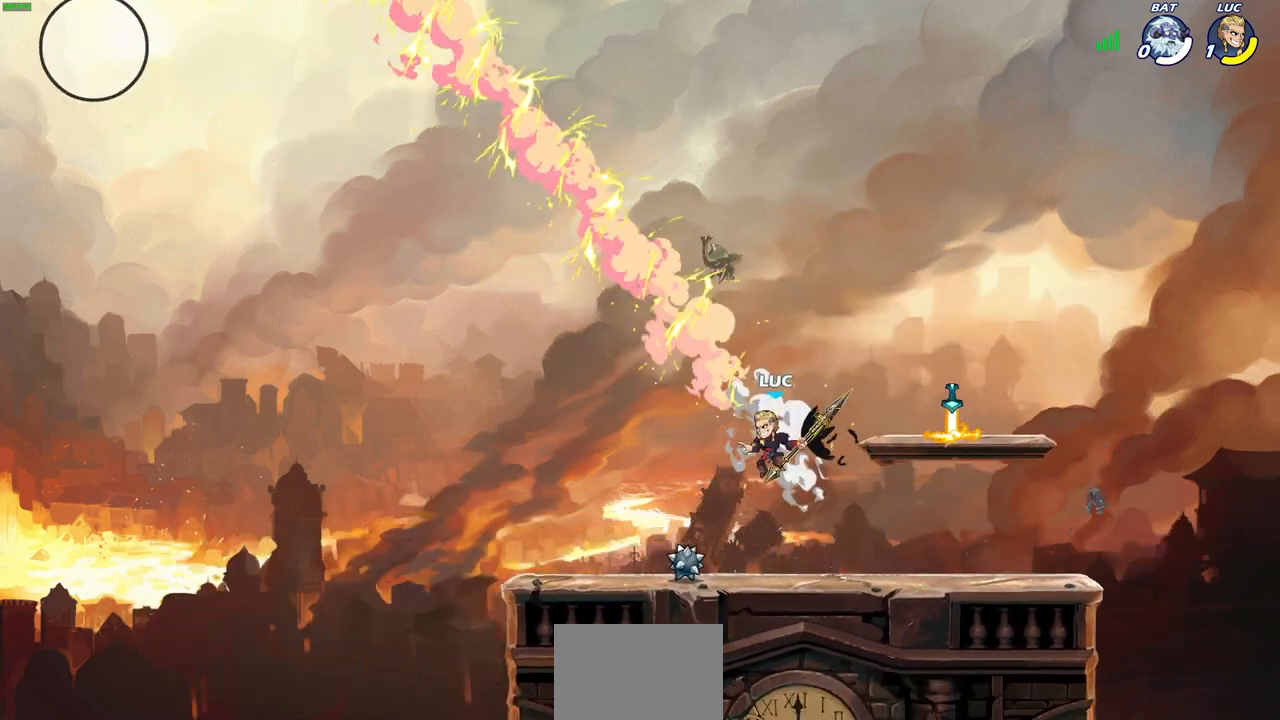
{"buttons": [], "left_stick": "center", "right_stick": "center", "events": []}
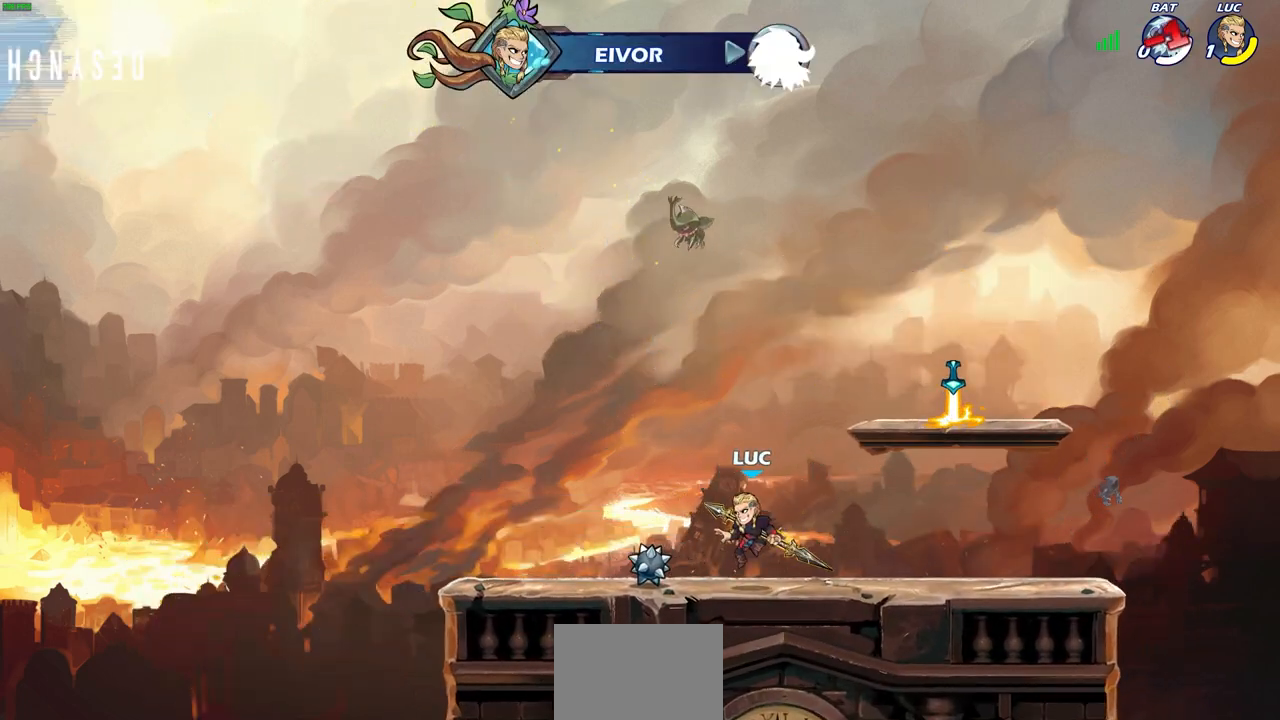
{"buttons": [], "left_stick": "center", "right_stick": "center", "events": []}
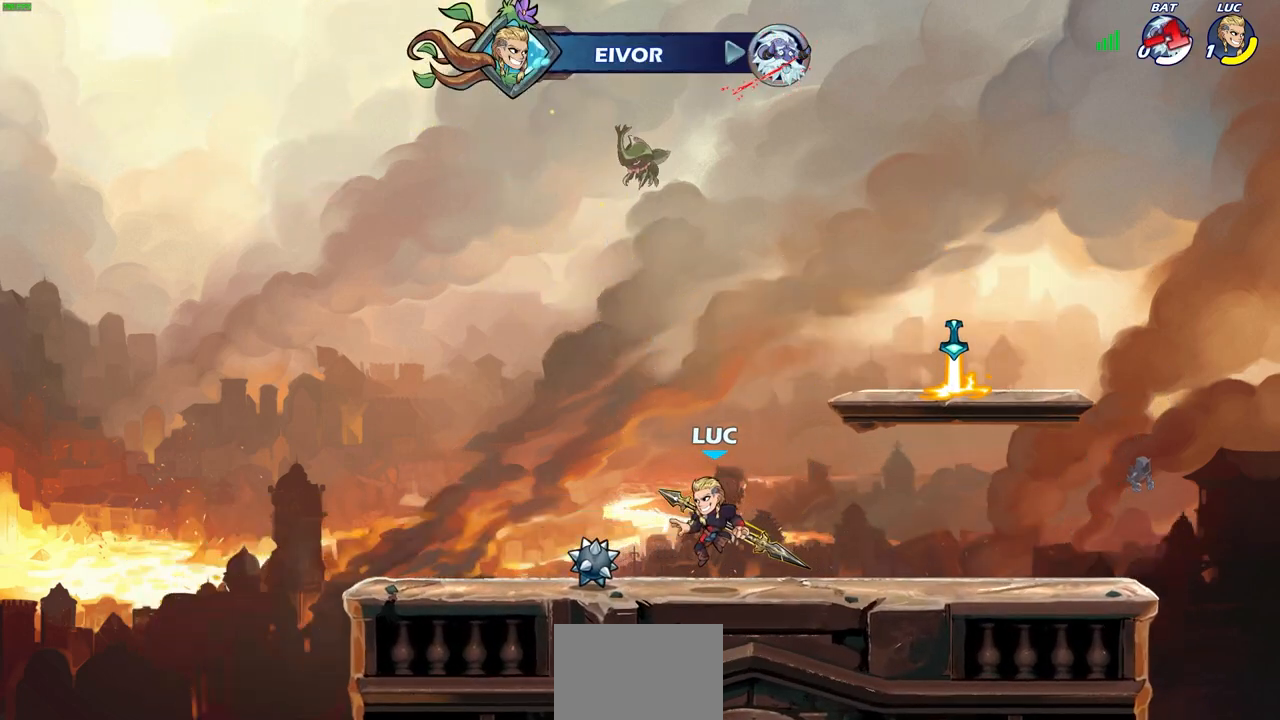
{"buttons": [], "left_stick": "center", "right_stick": "center", "events": []}
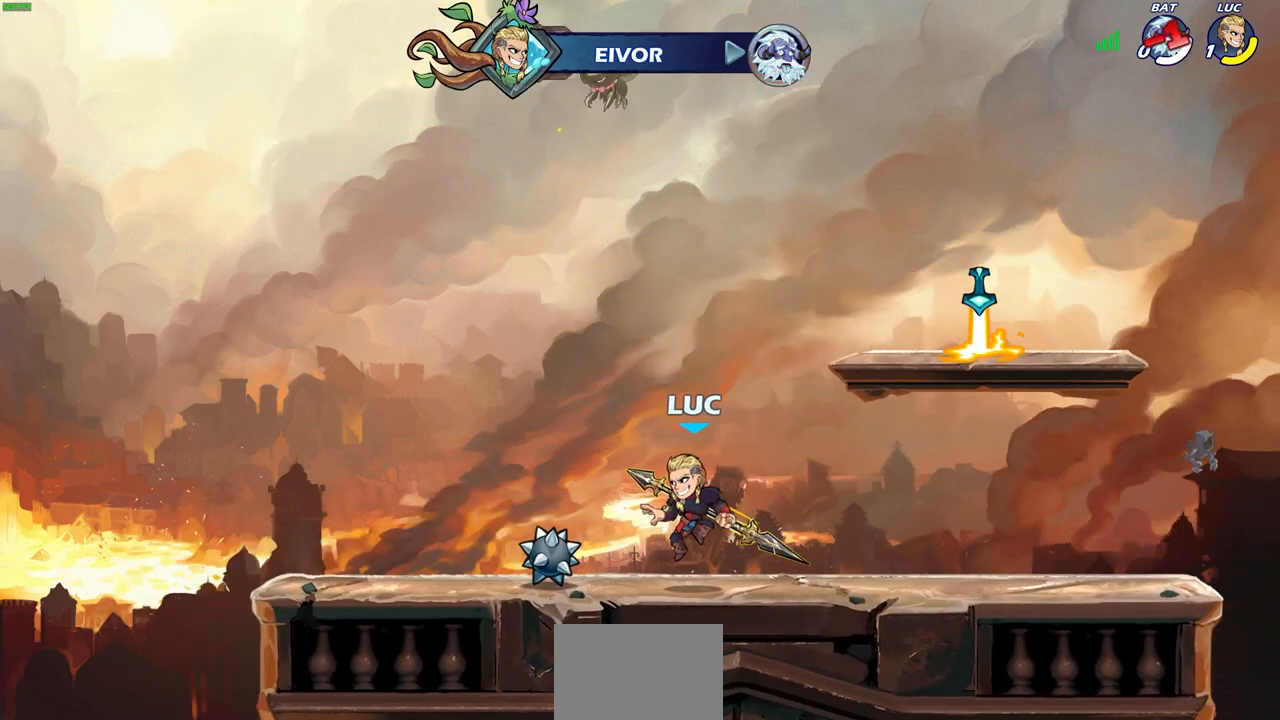
{"buttons": [], "left_stick": "center", "right_stick": "center", "events": []}
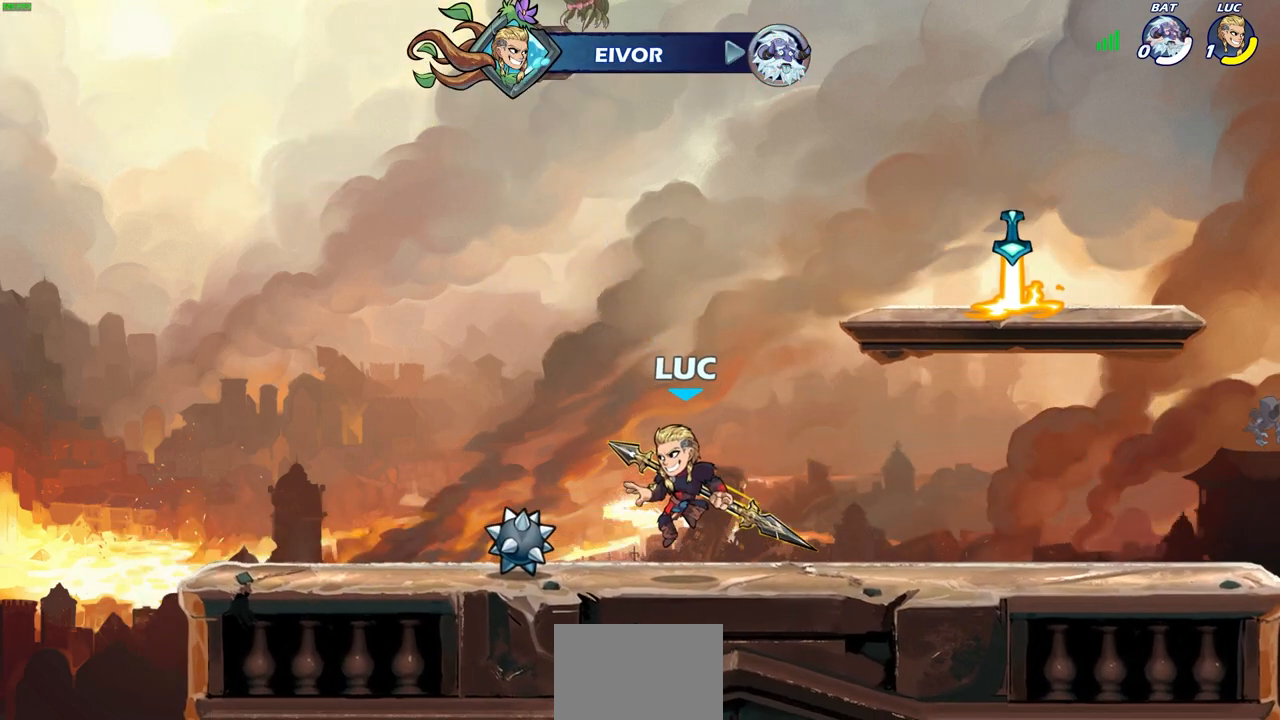
{"buttons": [], "left_stick": "center", "right_stick": "center", "events": []}
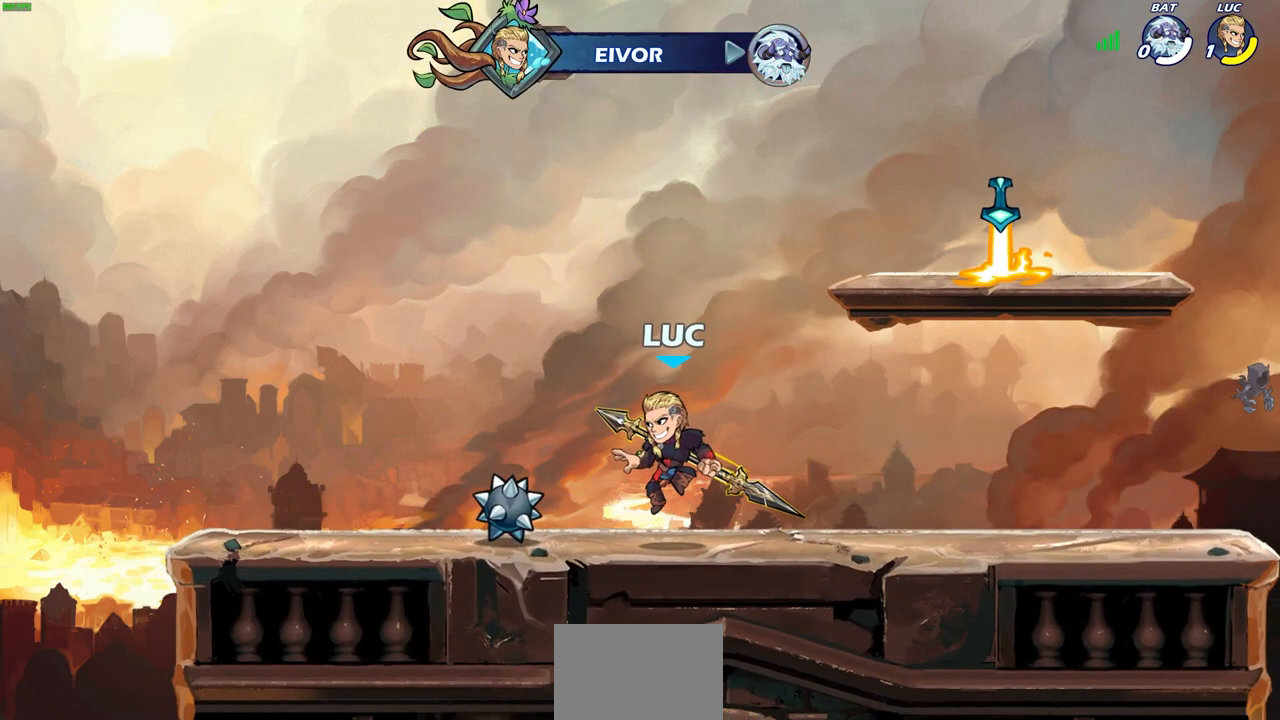
{"buttons": [], "left_stick": "center", "right_stick": "center", "events": []}
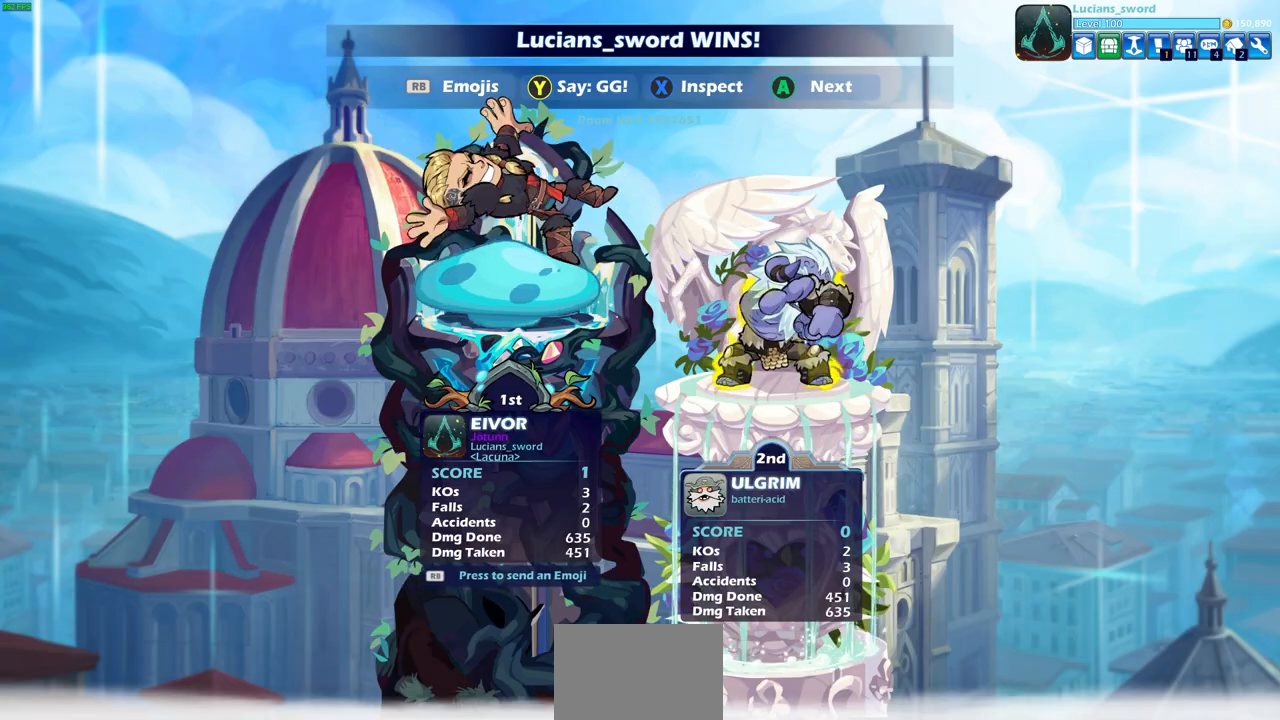
{"buttons": [], "left_stick": "center", "right_stick": "center", "events": [[17, "TRIANGLE", "down"], [83, "TRIANGLE", "up"]]}
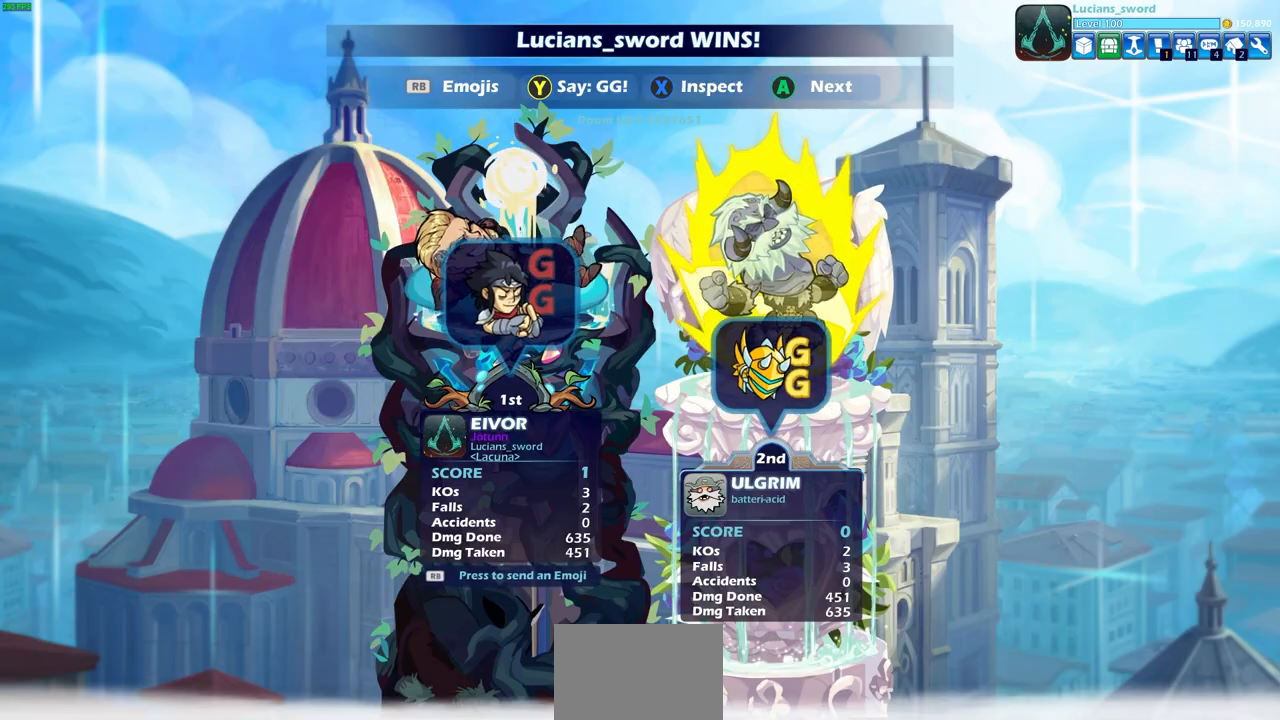
{"buttons": [], "left_stick": "center", "right_stick": "center", "events": []}
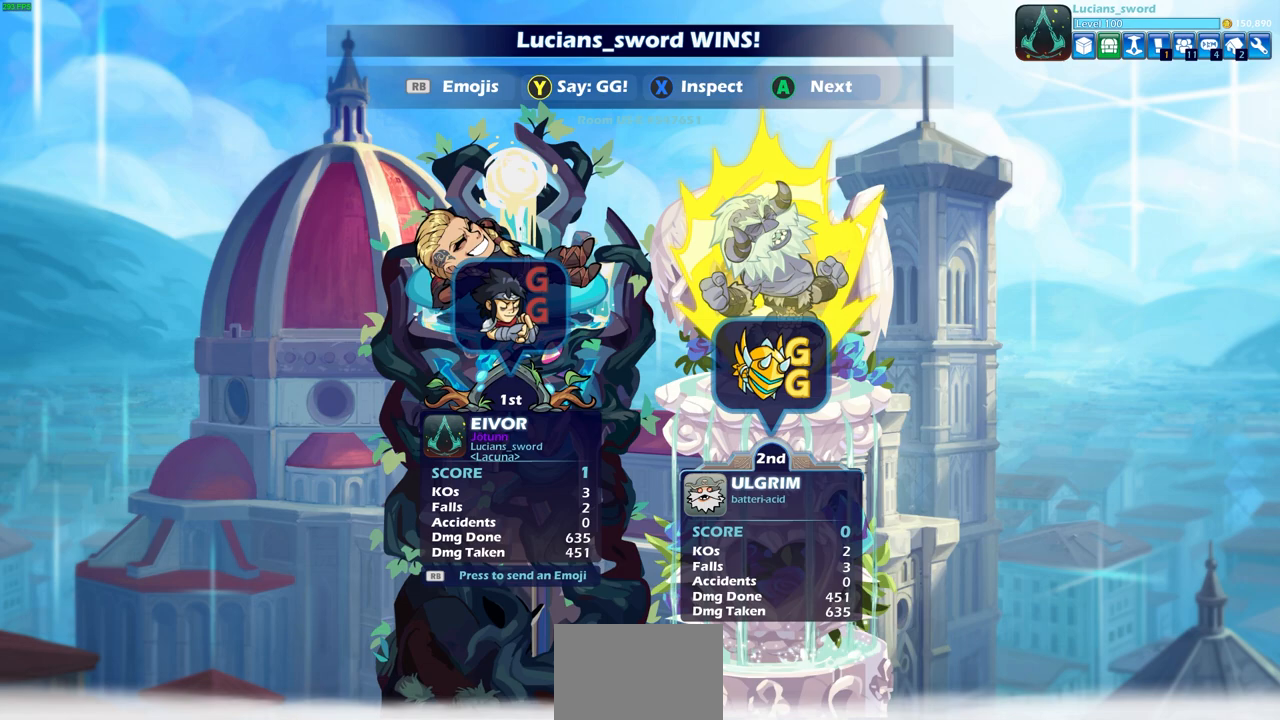
{"buttons": [], "left_stick": "center", "right_stick": "center", "events": [[50, "CROSS", "down"], [167, "CROSS", "up"]]}
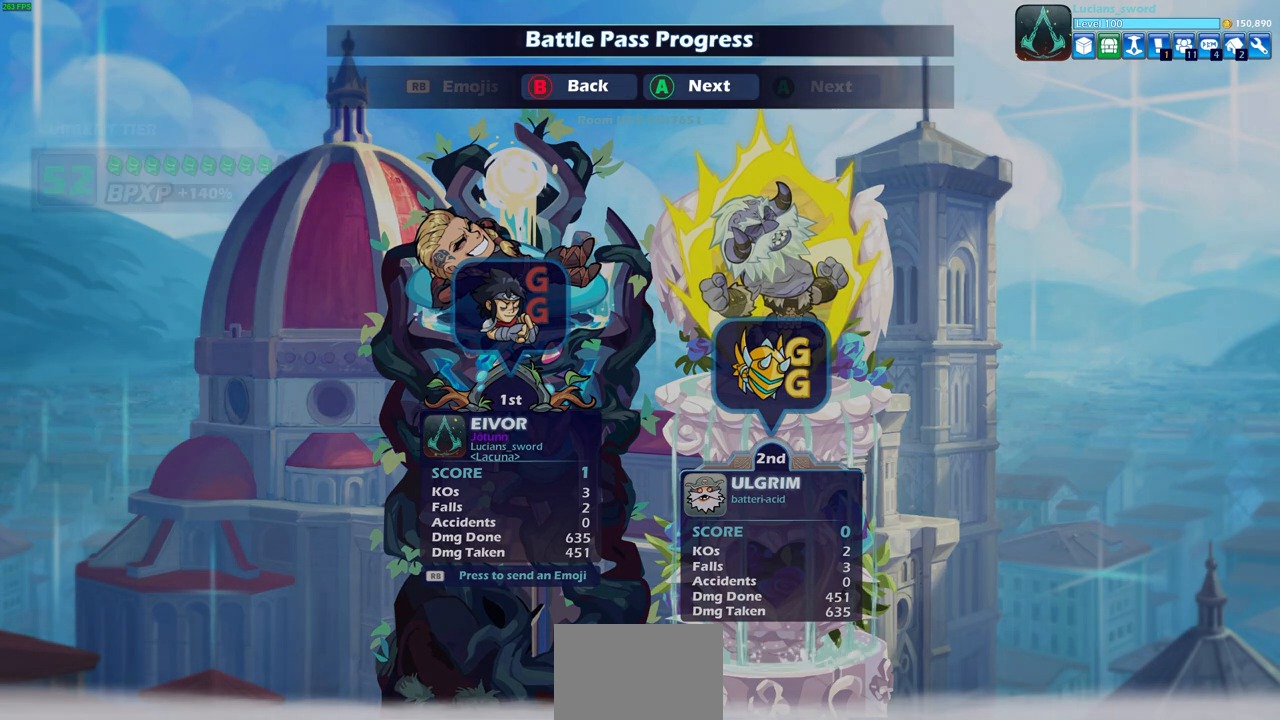
{"buttons": [], "left_stick": "center", "right_stick": "center", "events": []}
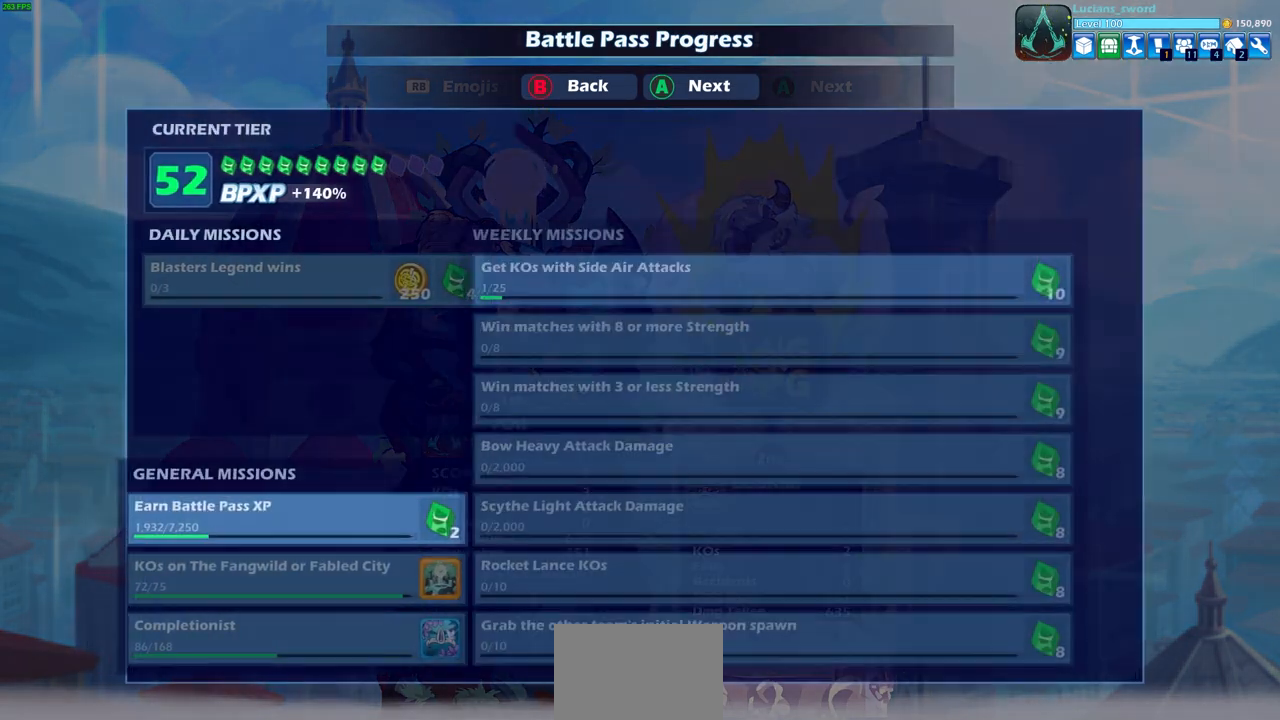
{"buttons": [], "left_stick": "center", "right_stick": "center", "events": []}
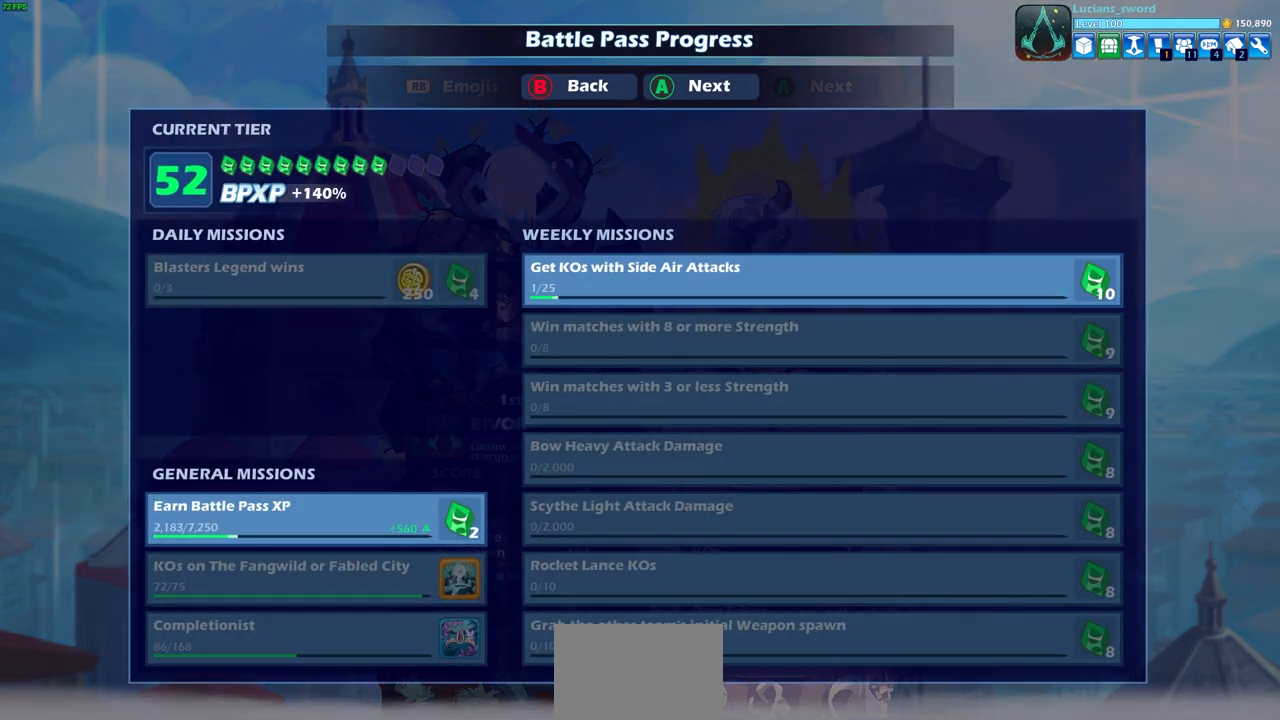
{"buttons": [], "left_stick": "center", "right_stick": "center", "events": [[367, "CROSS", "down"], [483, "CROSS", "up"]]}
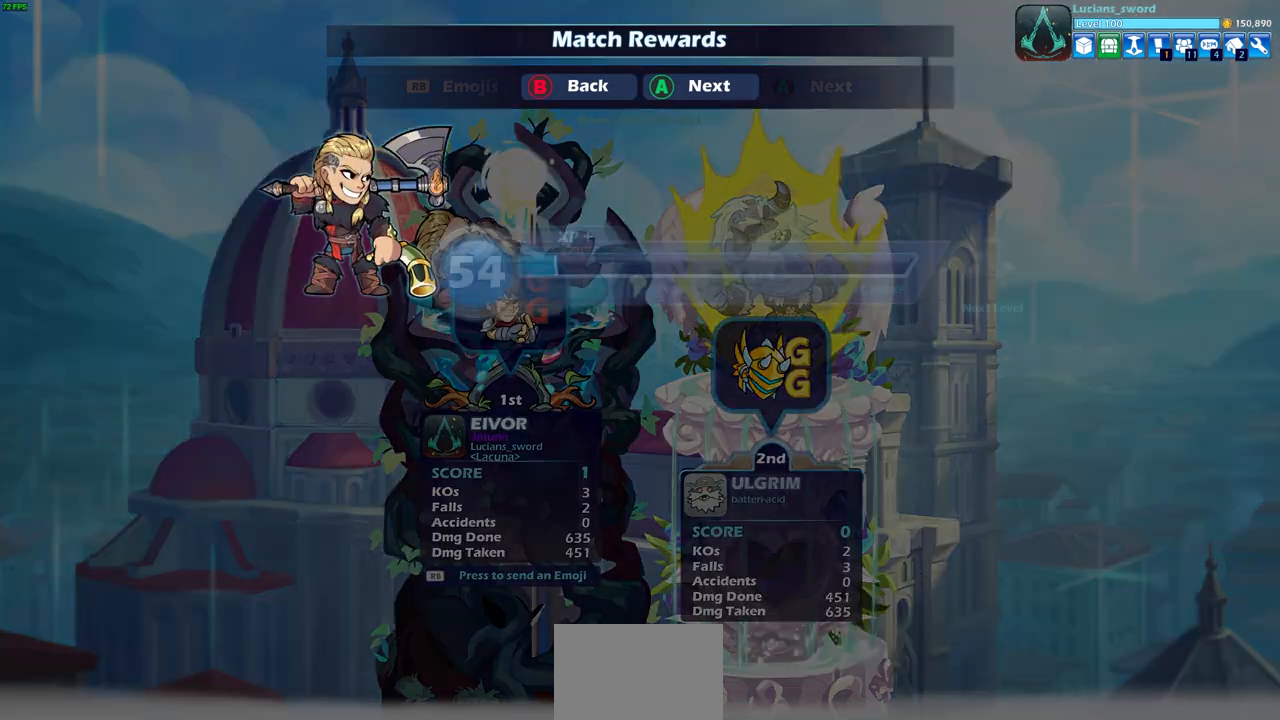
{"buttons": [], "left_stick": "center", "right_stick": "center", "events": [[283, "CROSS", "down"], [417, "CROSS", "up"]]}
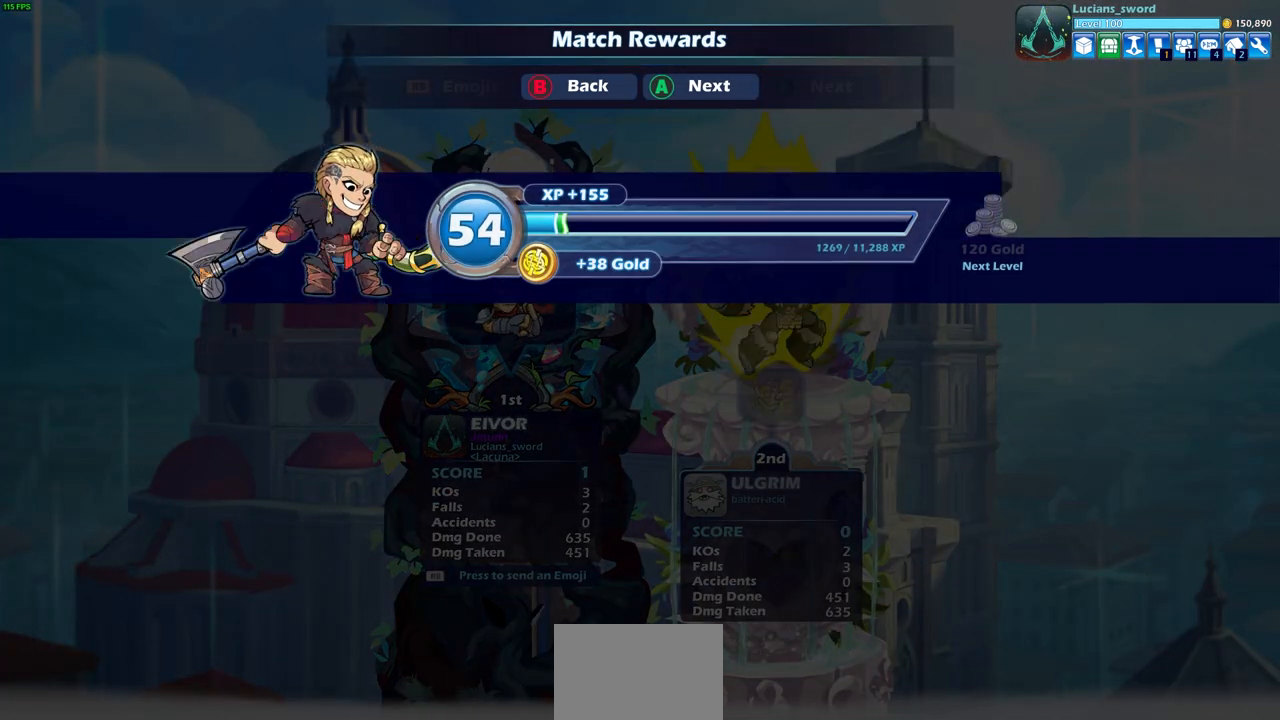
{"buttons": [], "left_stick": "center", "right_stick": "center", "events": []}
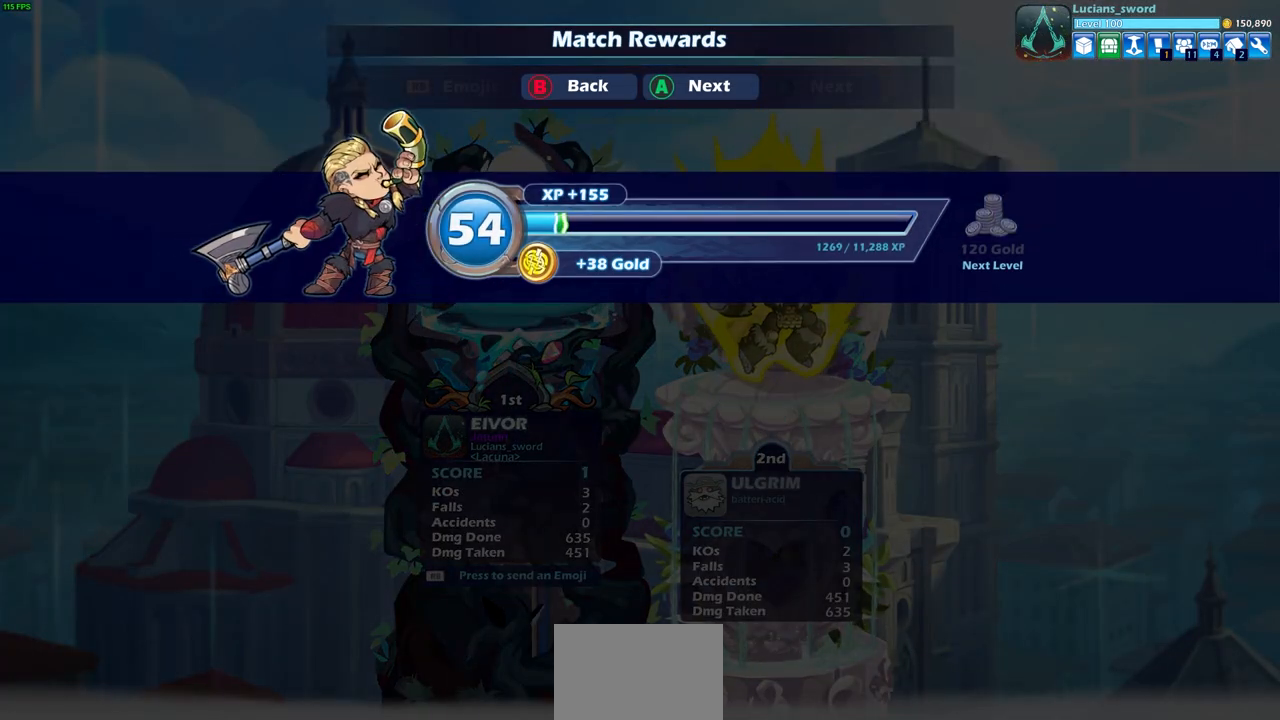
{"buttons": [], "left_stick": "center", "right_stick": "center", "events": [[33, "CROSS", "down"], [183, "CROSS", "up"]]}
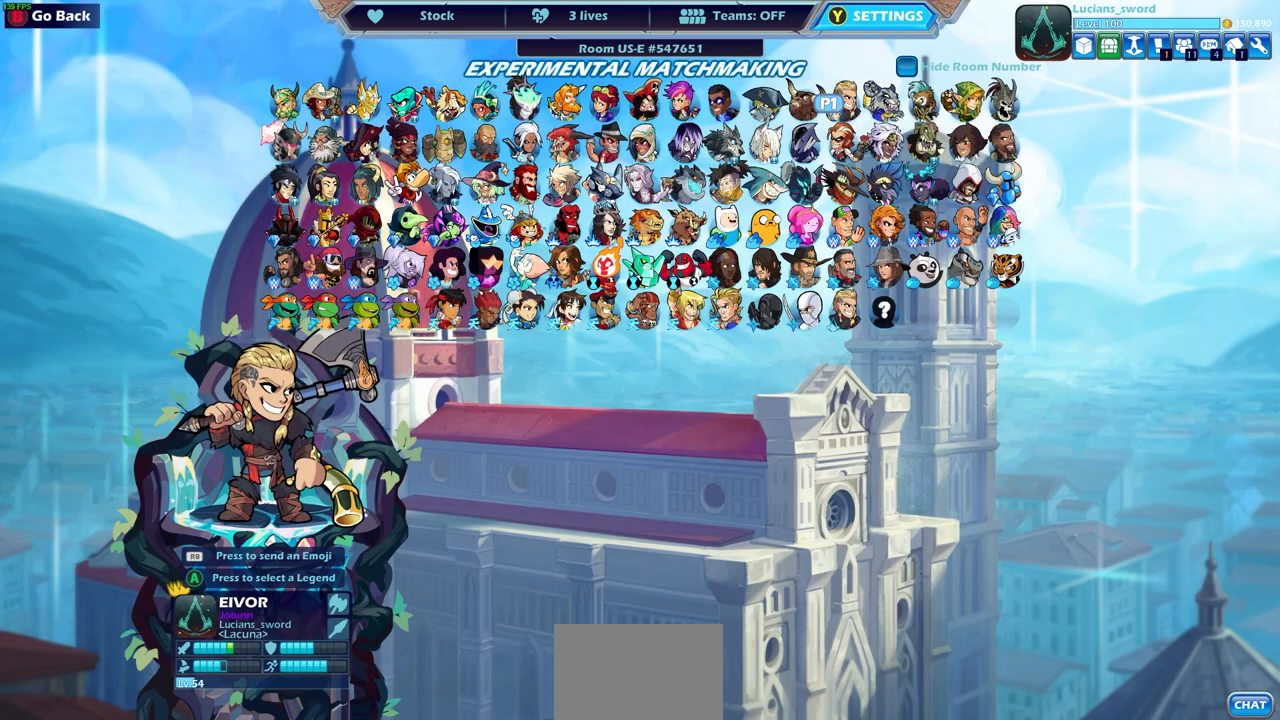
{"buttons": [], "left_stick": "center", "right_stick": "center", "events": []}
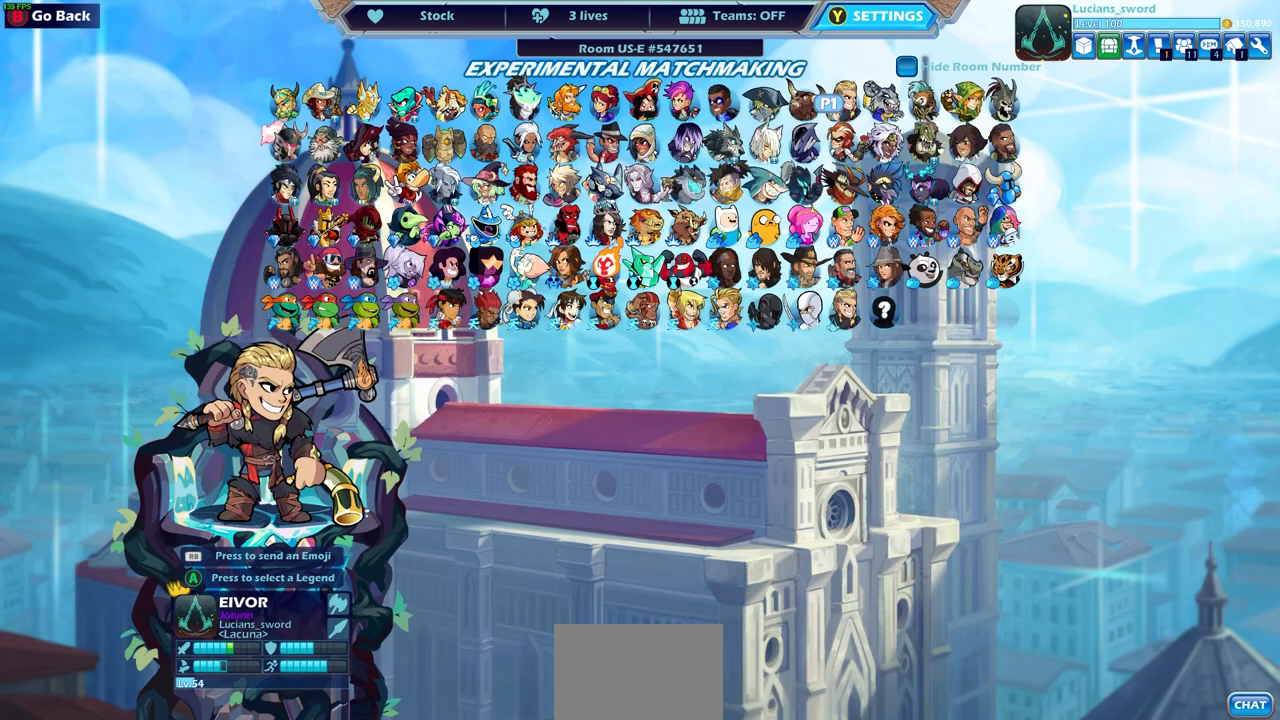
{"buttons": [], "left_stick": "center", "right_stick": "center", "events": []}
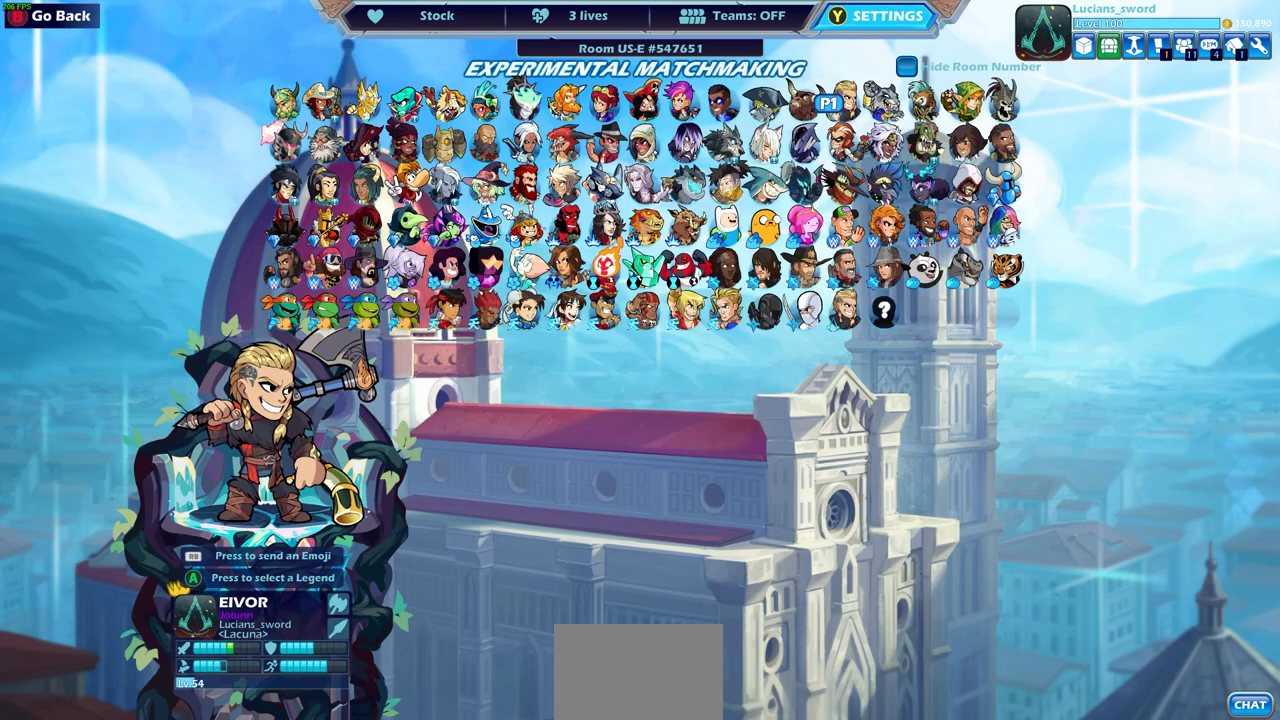
{"buttons": [], "left_stick": "center", "right_stick": "center", "events": []}
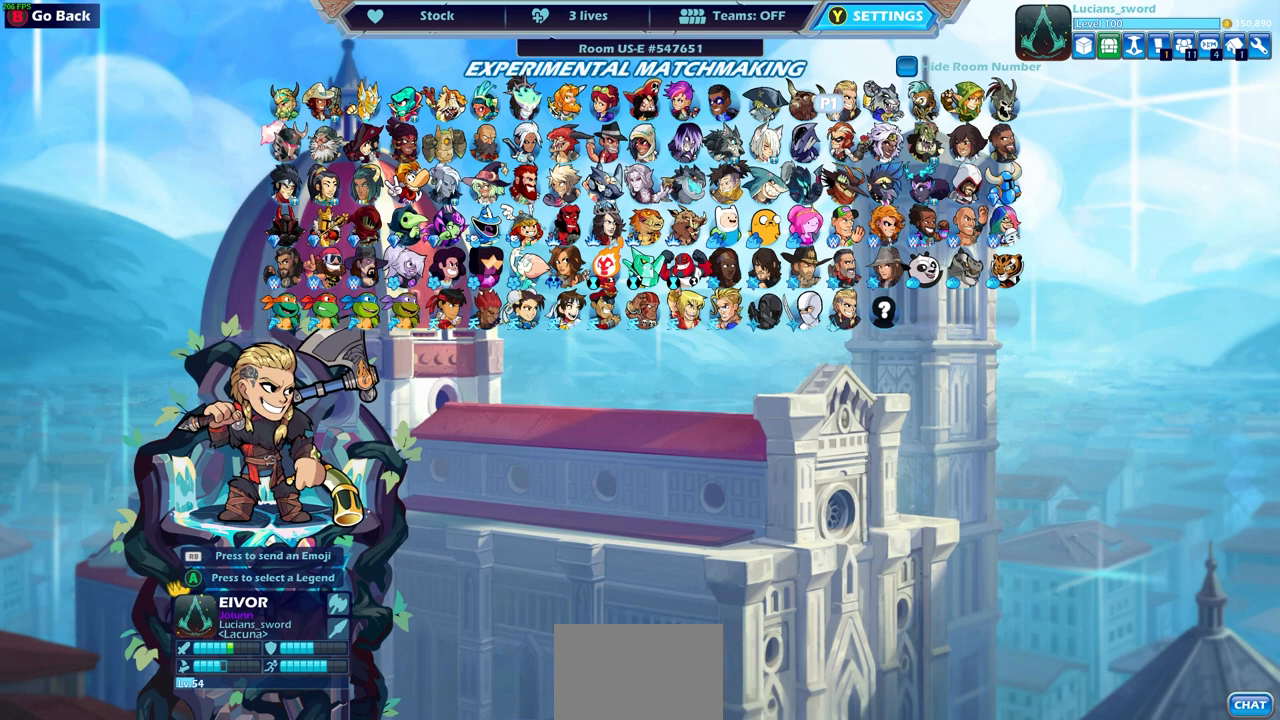
{"buttons": [], "left_stick": "center", "right_stick": "center", "events": [[267, "DPAD_LEFT", "down"], [417, "DPAD_LEFT", "up"]]}
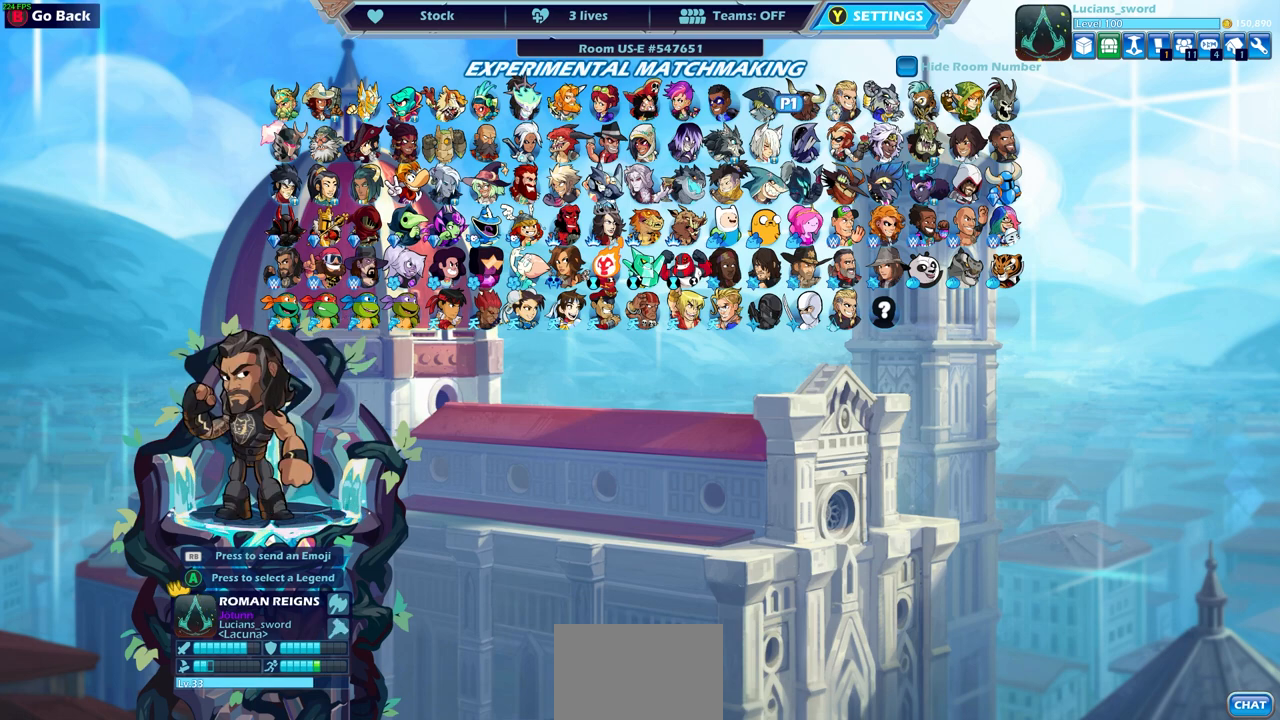
{"buttons": [], "left_stick": "center", "right_stick": "center", "events": [[333, "DPAD_DOWN", "down"], [433, "DPAD_DOWN", "up"]]}
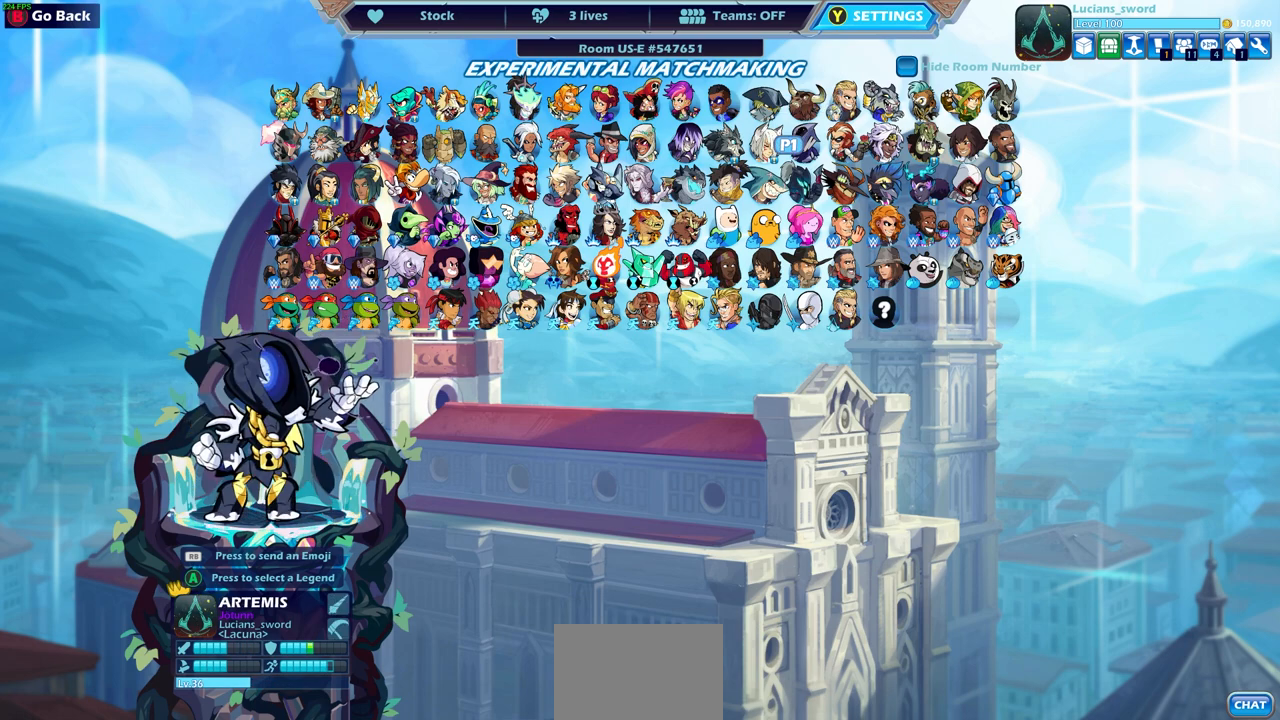
{"buttons": [], "left_stick": "center", "right_stick": "center", "events": [[33, "DPAD_DOWN", "down"], [133, "DPAD_DOWN", "up"], [217, "DPAD_DOWN", "down"], [300, "DPAD_DOWN", "up"]]}
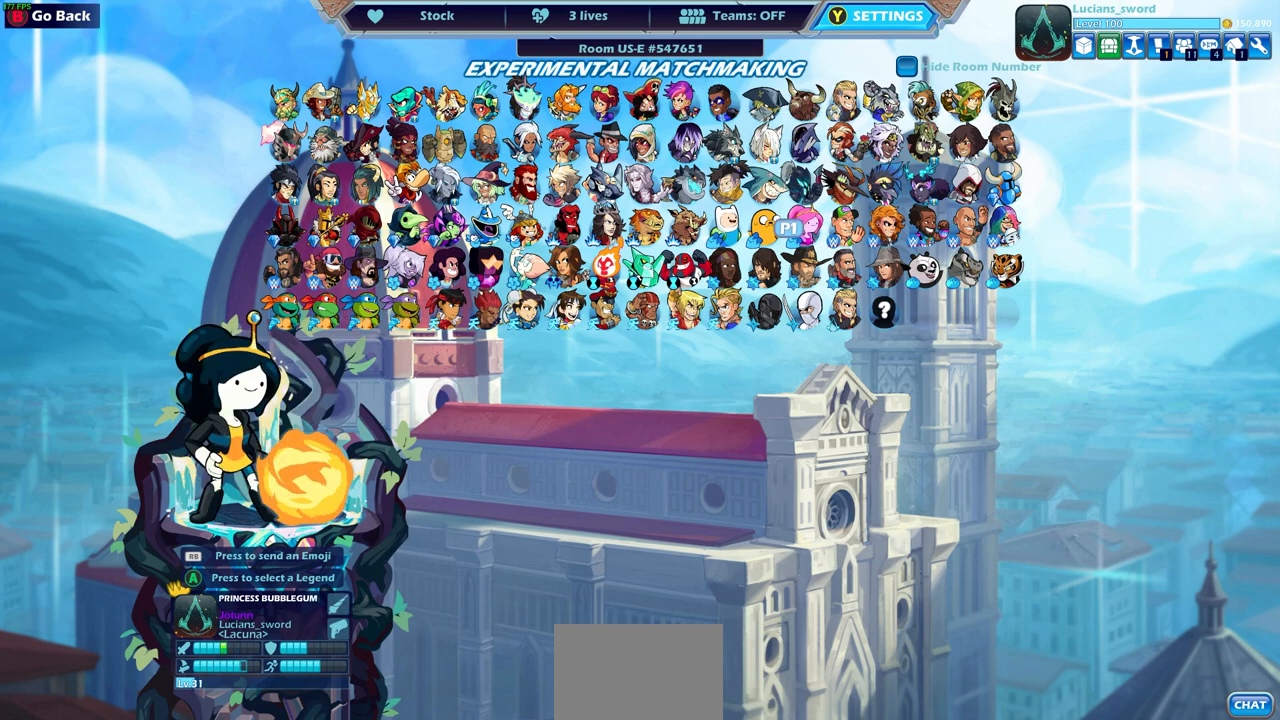
{"buttons": [], "left_stick": "center", "right_stick": "center", "events": [[17, "DPAD_RIGHT", "down"], [117, "DPAD_RIGHT", "up"], [183, "DPAD_RIGHT", "down"], [300, "DPAD_RIGHT", "up"]]}
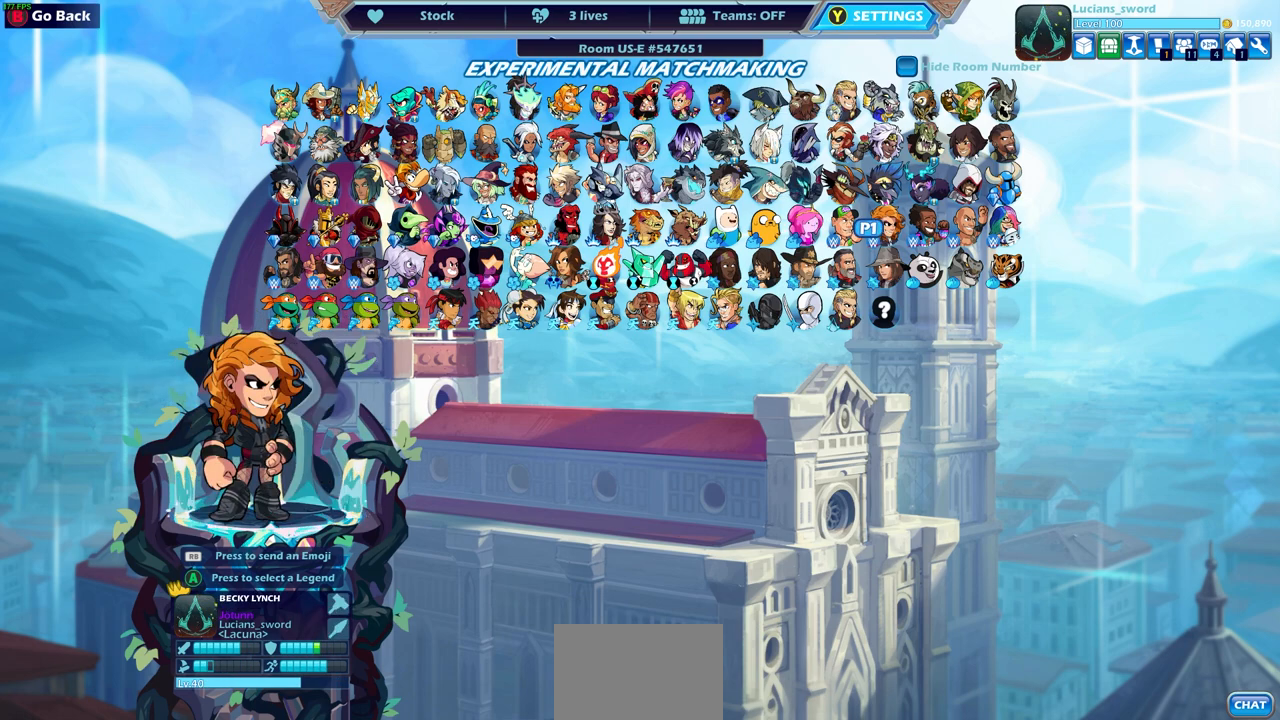
{"buttons": [], "left_stick": "center", "right_stick": "center", "events": [[133, "CIRCLE", "down"], [233, "CIRCLE", "up"]]}